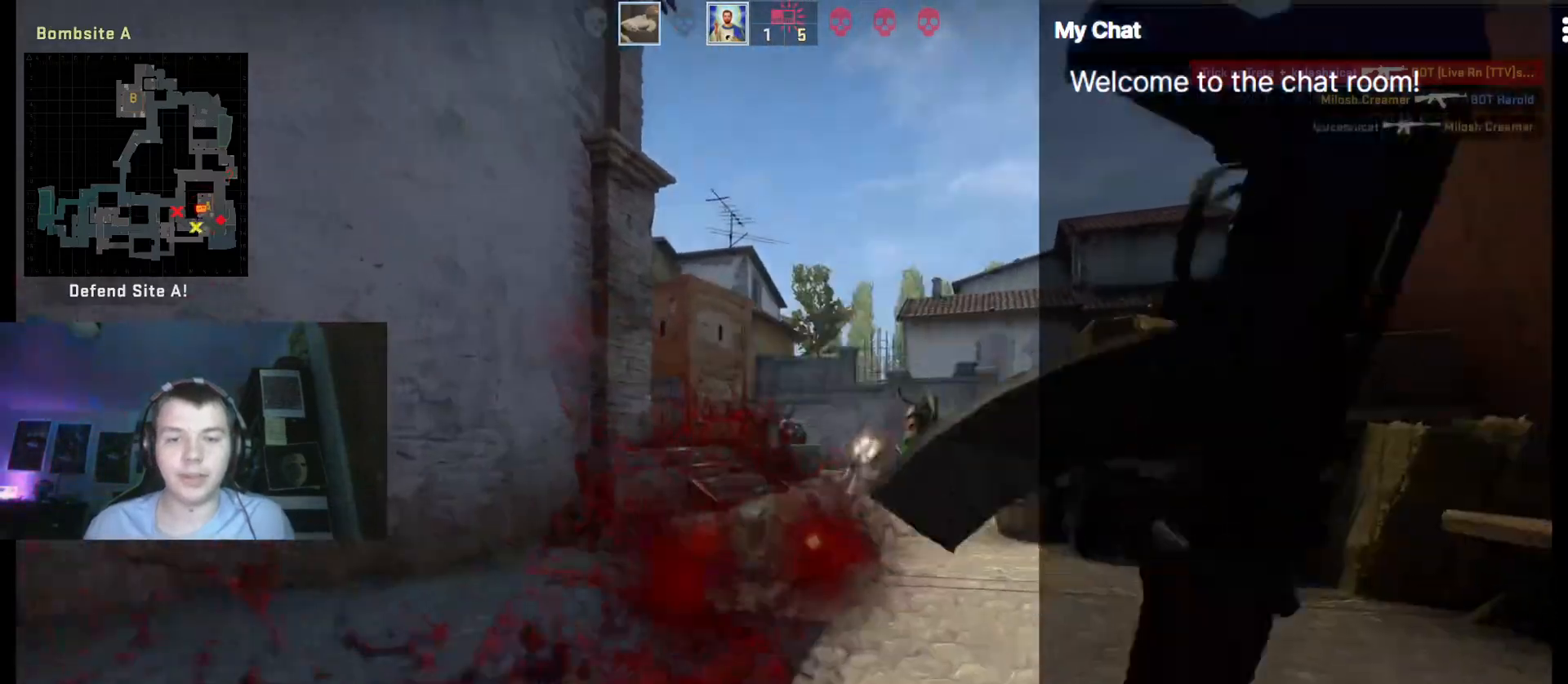
Gameplay with keyboard; each line is a JSON object with the keys held at the frame after it. "events" lists presses ("down") and releases ("up") of ".", "/", "0", "1", "2", "3", "4", "5", "6", "7", "8", "9", "a", "alt_l", "alt_r", "b", "backslash", "backspace", "c", "caps_lock", "comma", "ctrl_l", "ctrl_r", "d", "down", "e", "equals", "escape", "f", "f1", "f10", "f11", "f12", "f2", "f3", "f4", "f5", "f6", "f7", "f8", "f9", "g", "h", "i", "j", "k", "l", "lbracket", "left", "m", "minus", "n", "o", "p", "q", "quote", "r", "rbracket", "return", "right", "s", "semicolon", "shift_l", "shift_r", "space", "super", "t", "tab", "tilde", "u", "up", "v", "w", "x", "y" and "z" between this image and that frame as [ms after this image, input, new state], when the widget could be followed in between. No other keys are recorded. Mouse input is not recorded.
{"keys": ["q"], "events": [[217, "q", "up"], [450, "q", "down"]]}
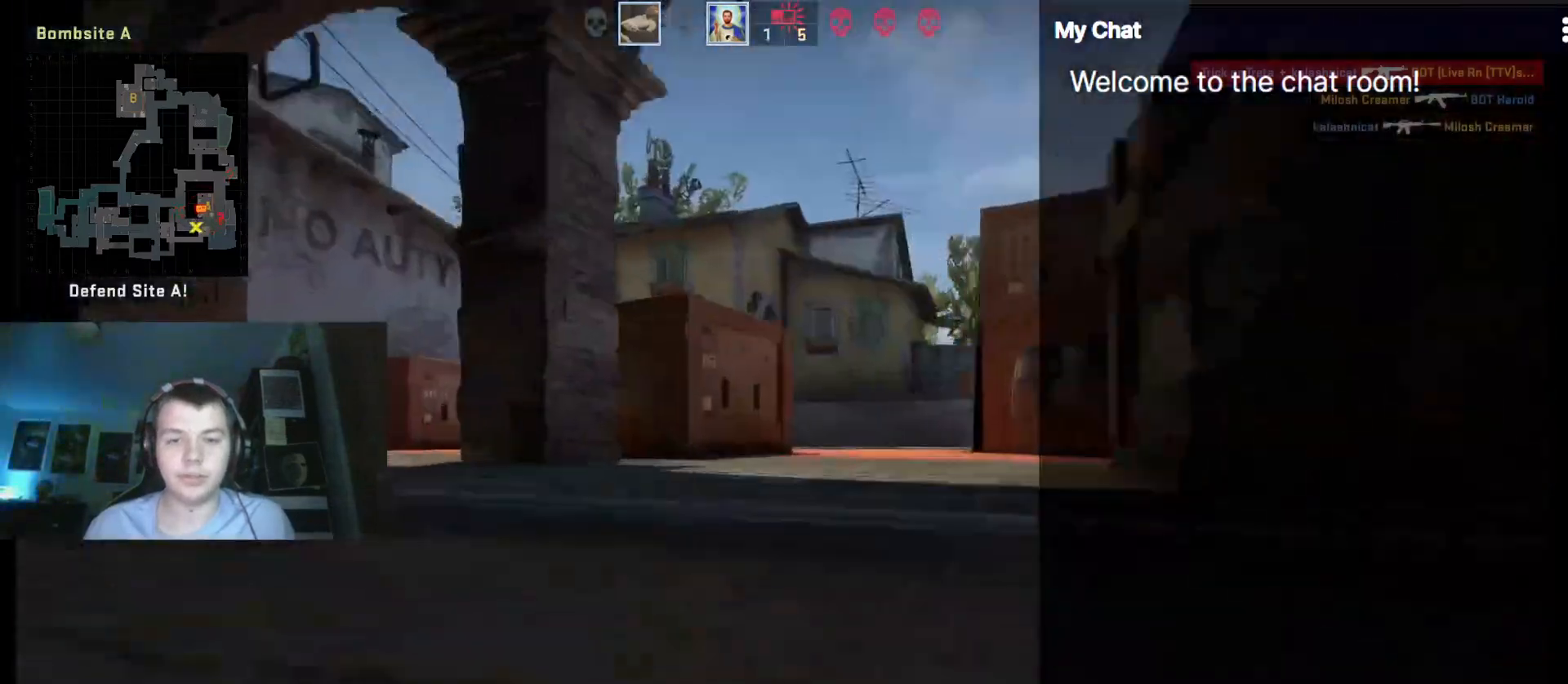
{"keys": ["q"], "events": []}
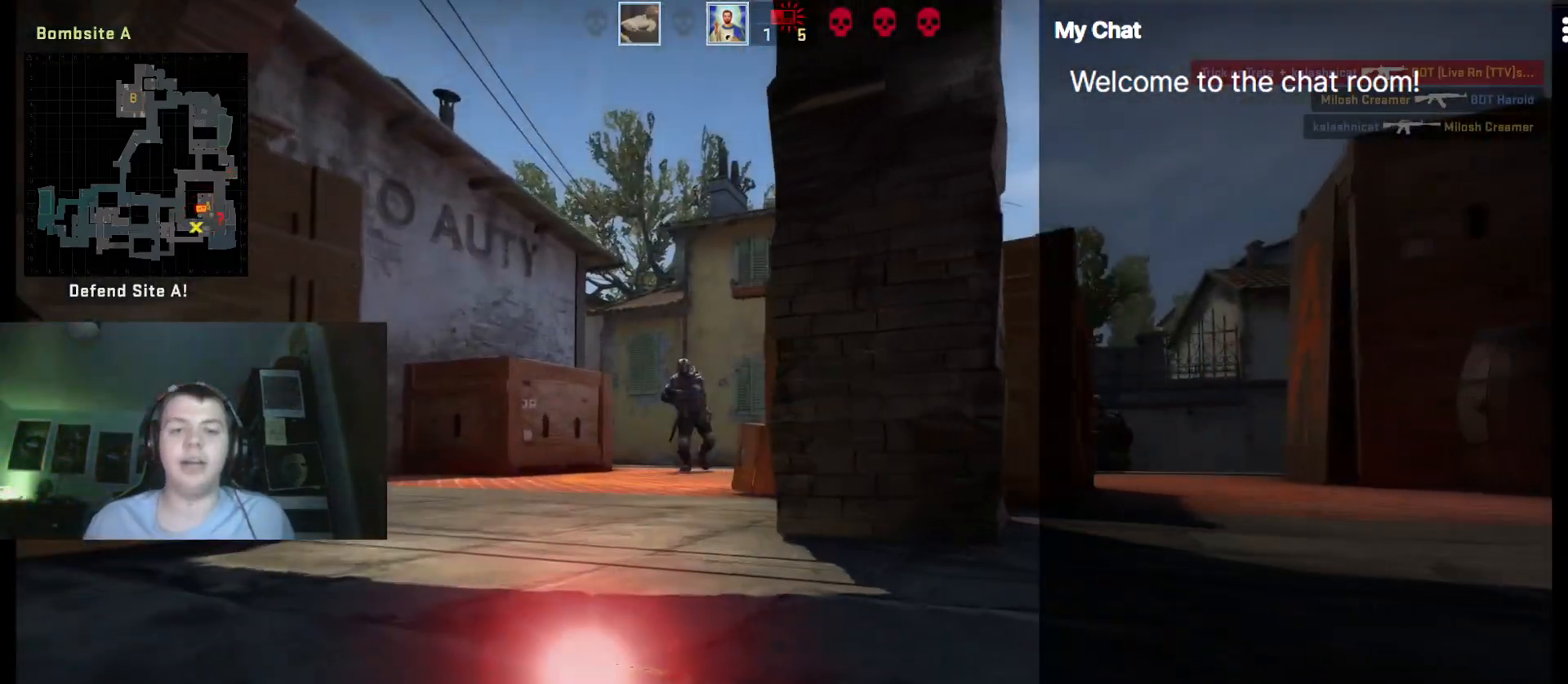
{"keys": ["q"], "events": []}
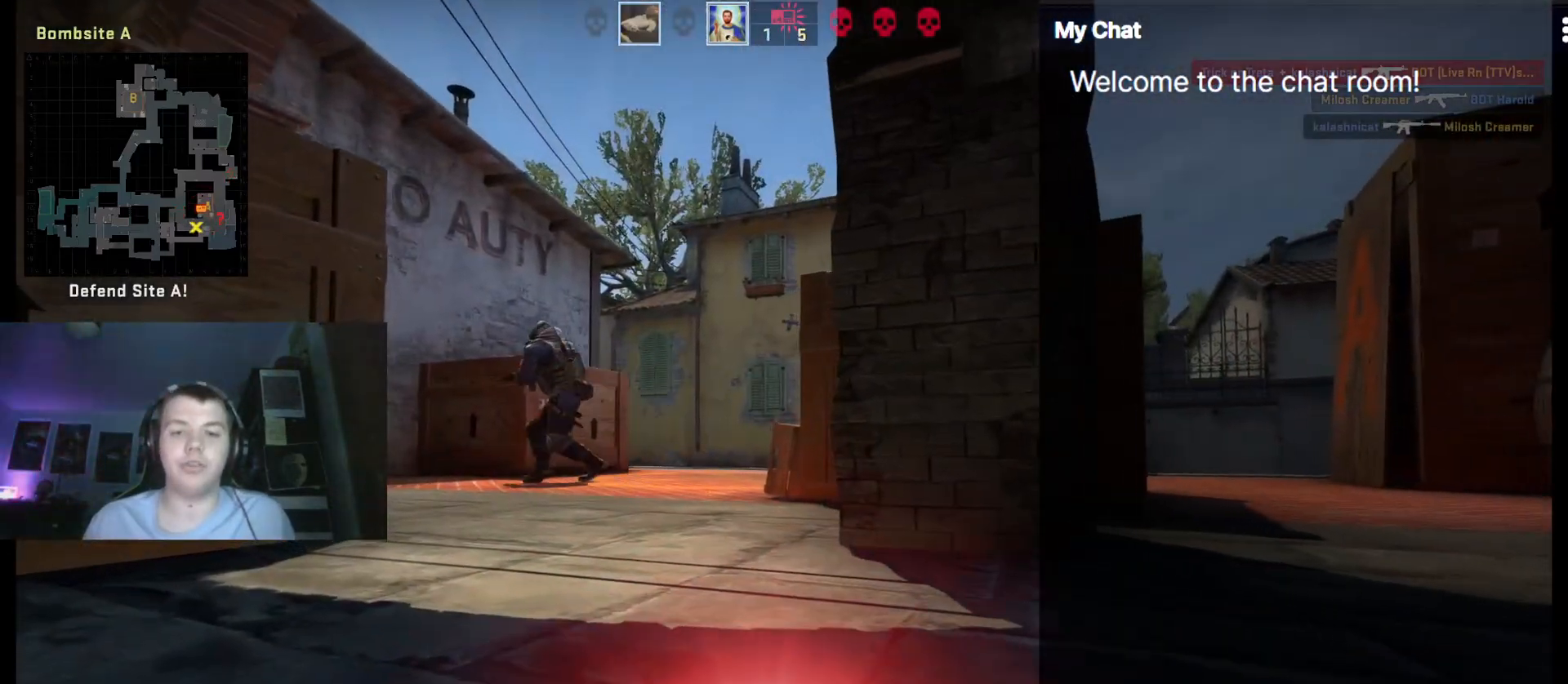
{"keys": [], "events": [[283, "q", "up"]]}
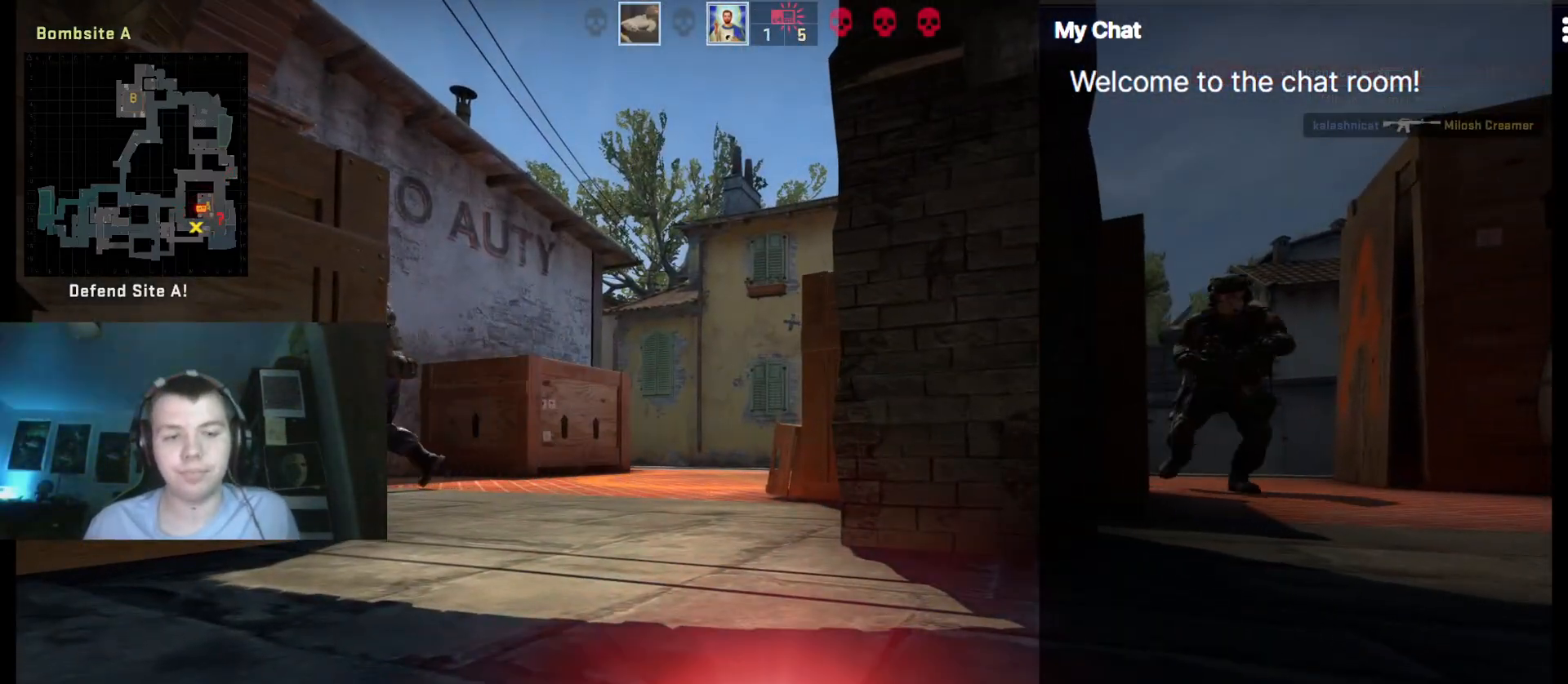
{"keys": [], "events": []}
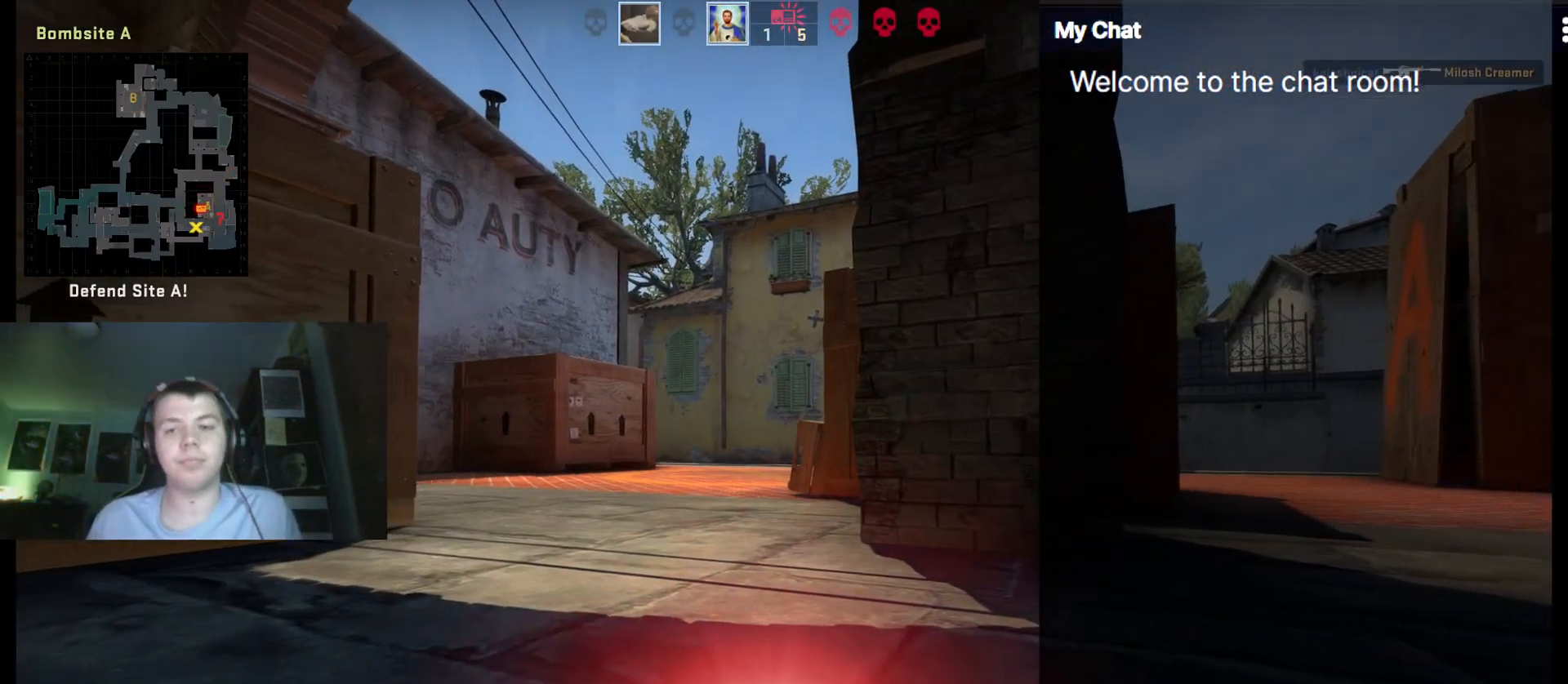
{"keys": [], "events": []}
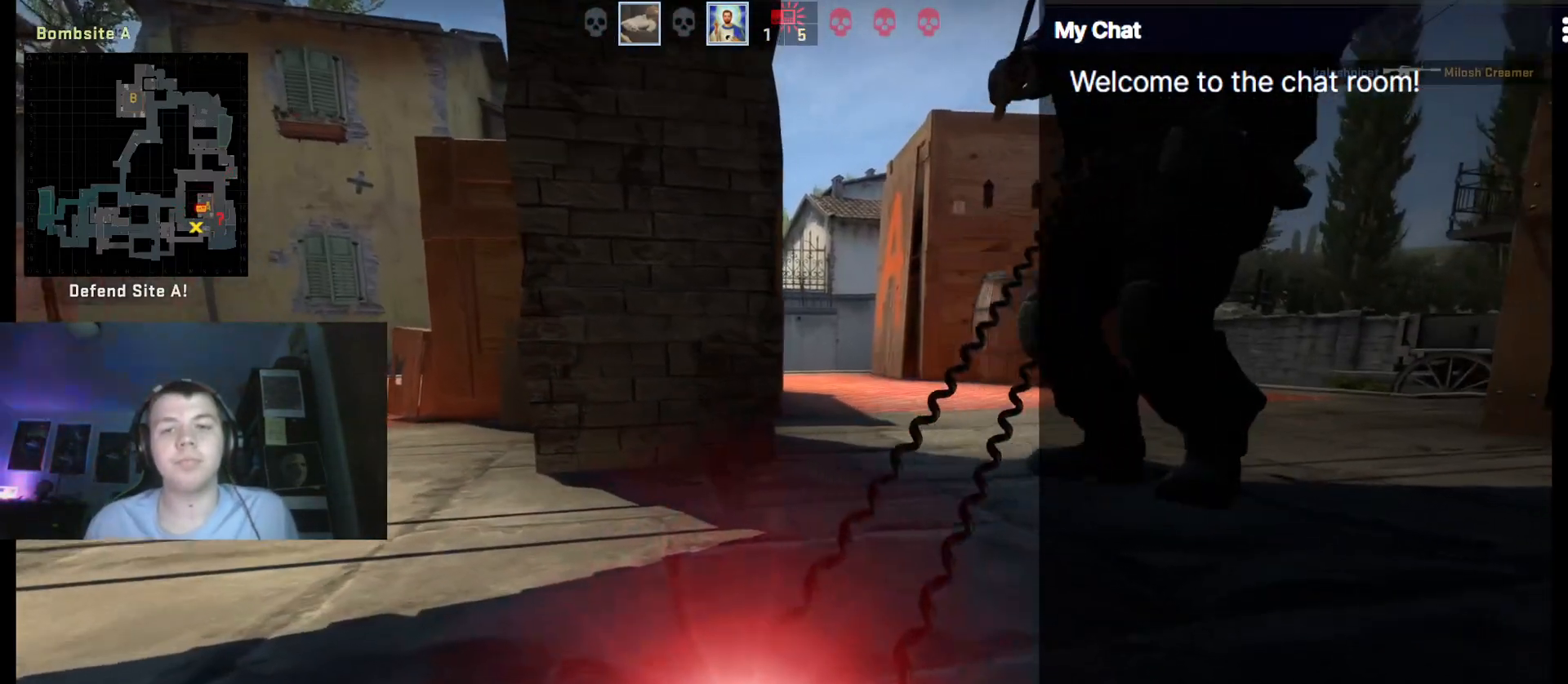
{"keys": [], "events": []}
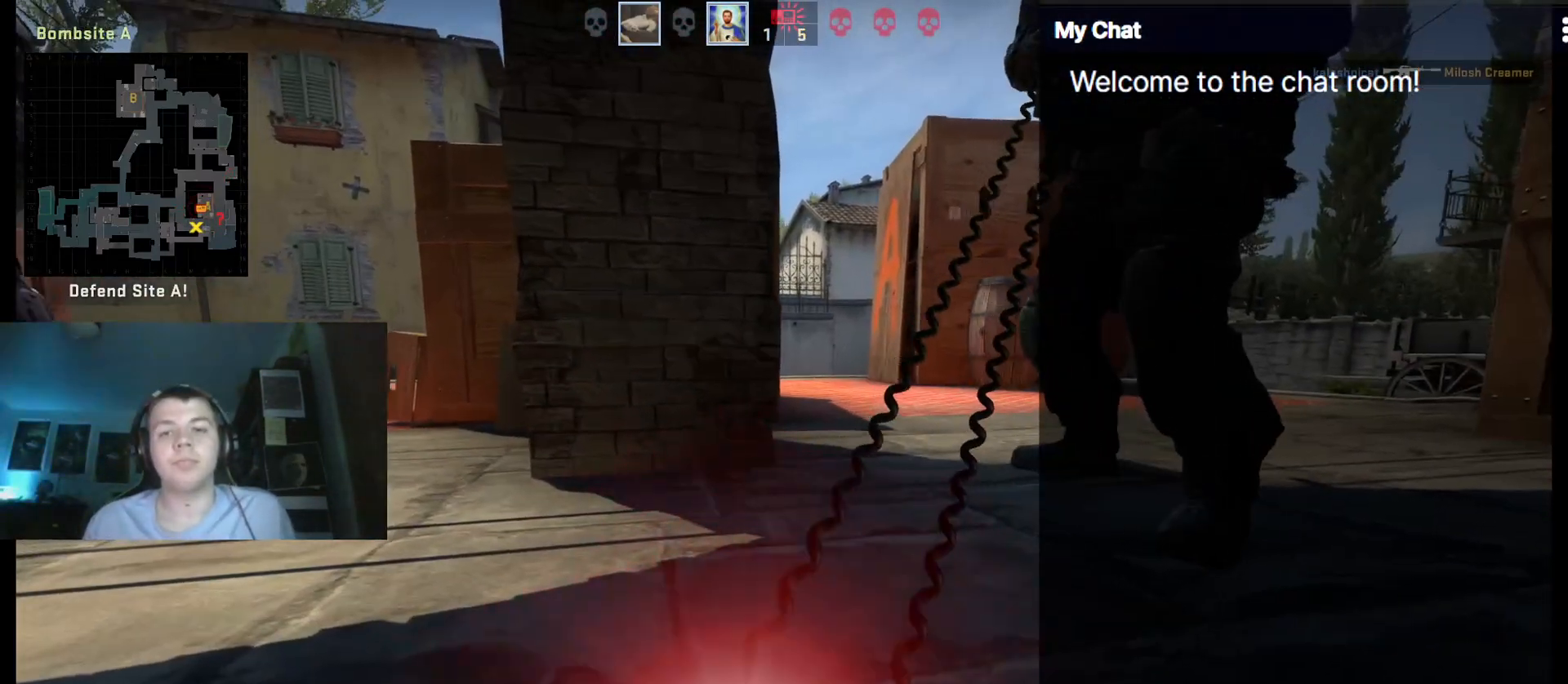
{"keys": [], "events": []}
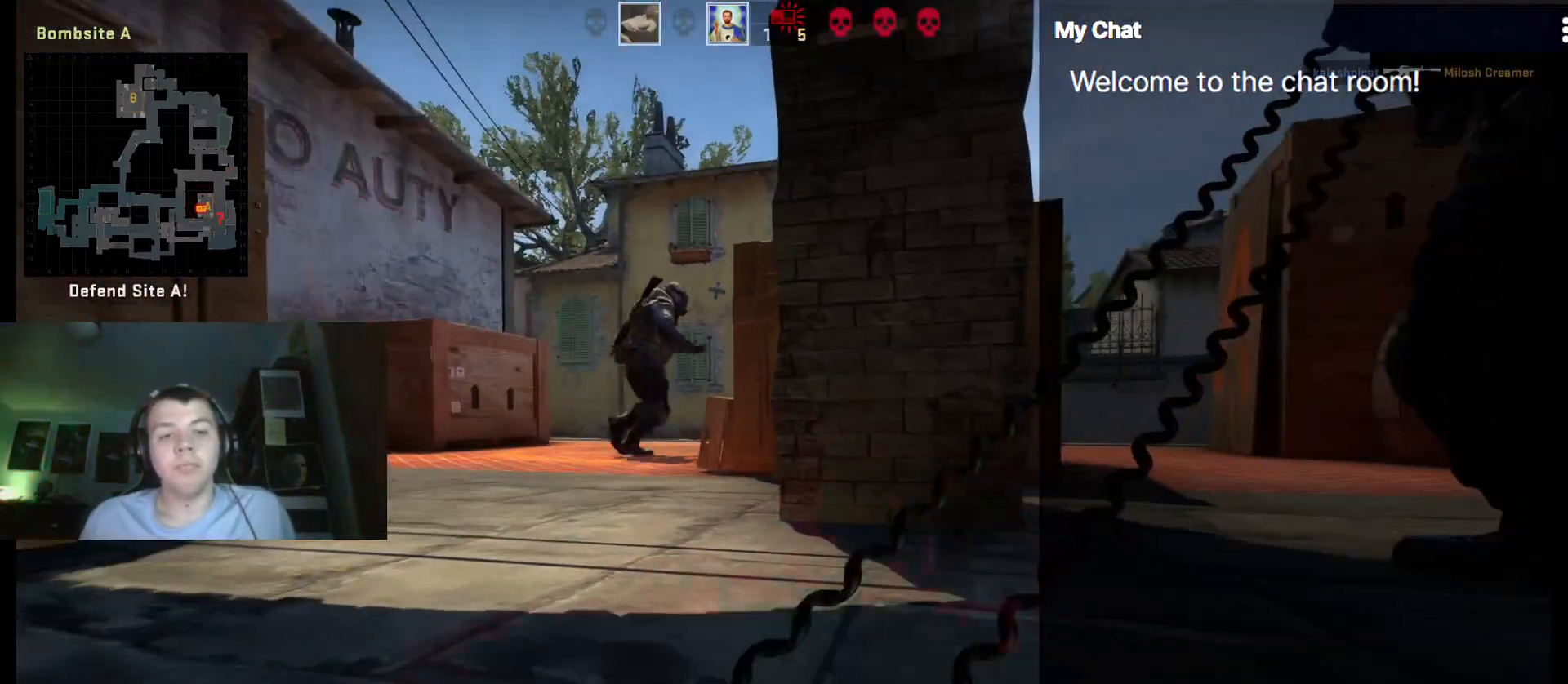
{"keys": [], "events": []}
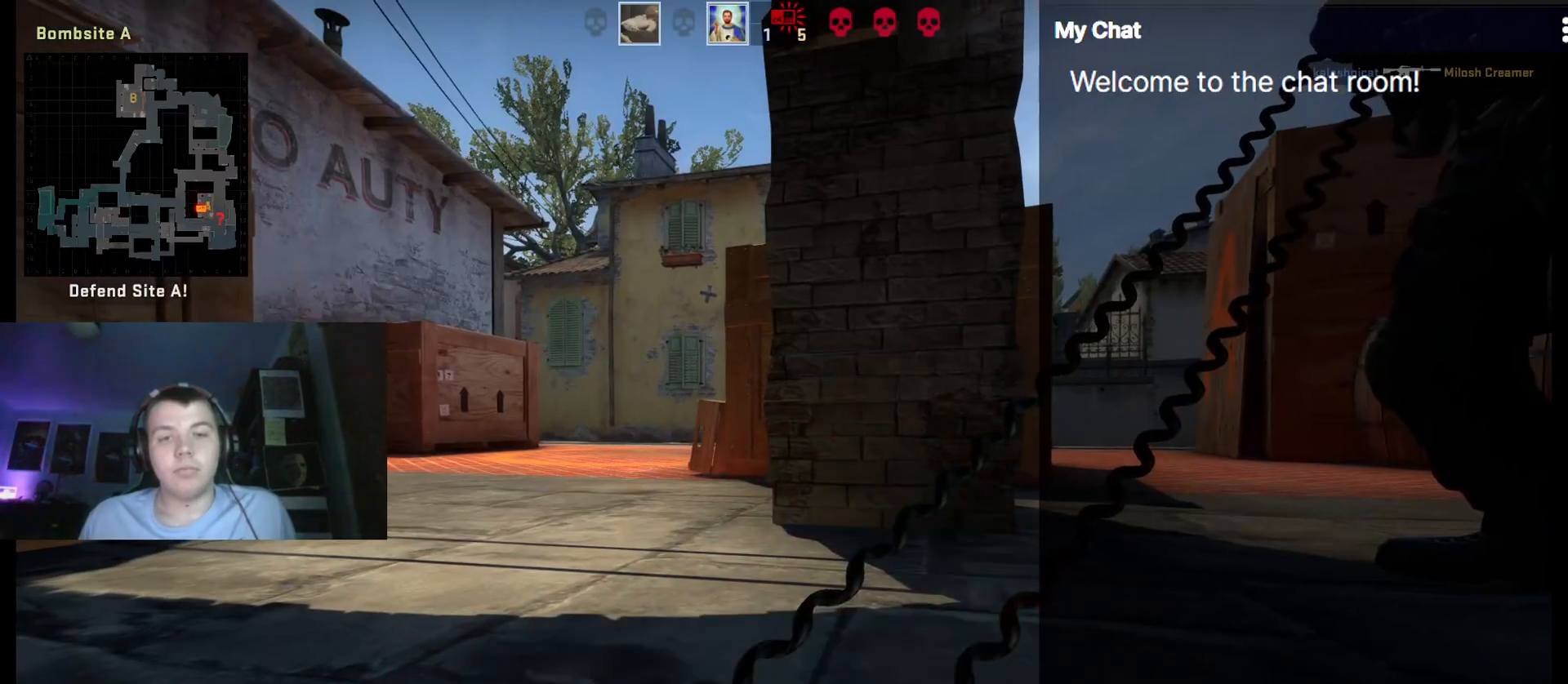
{"keys": ["q"], "events": [[67, "q", "down"]]}
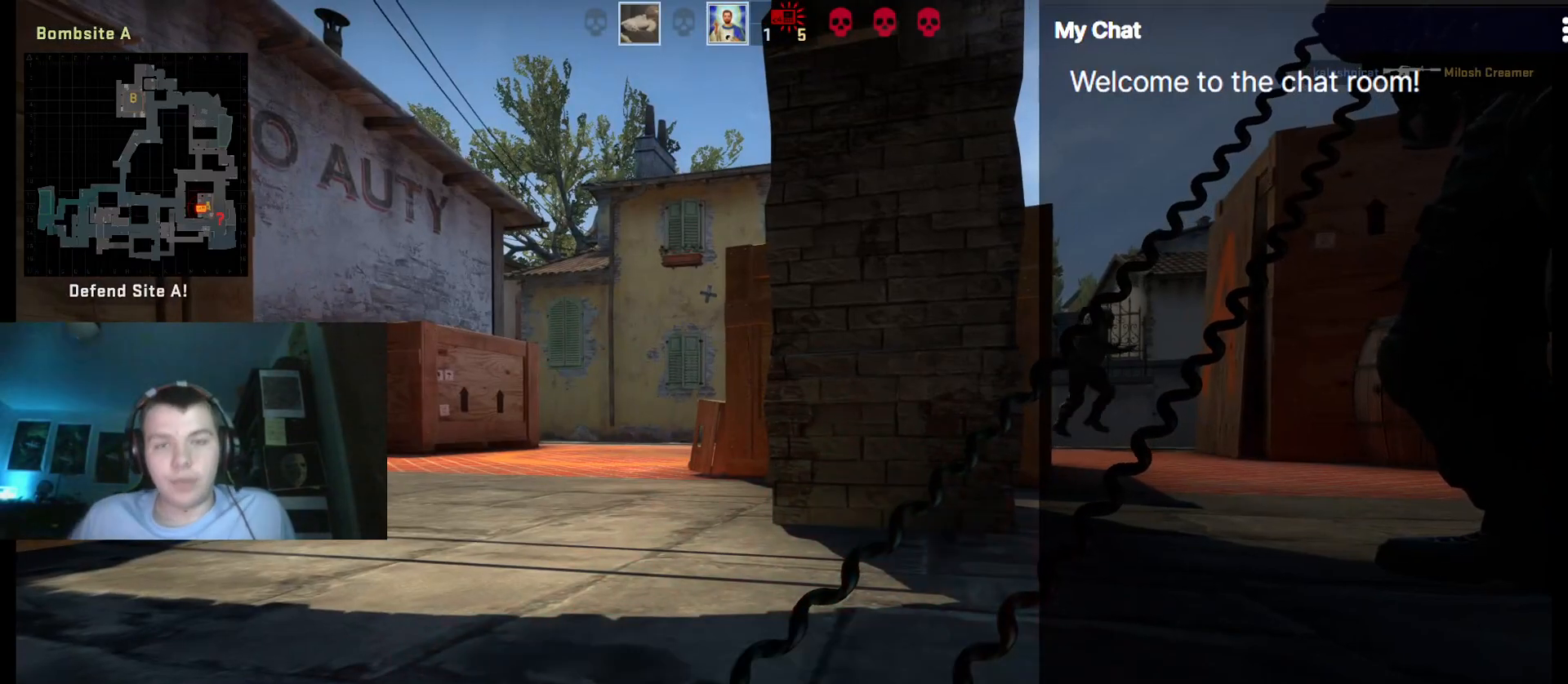
{"keys": ["q"], "events": []}
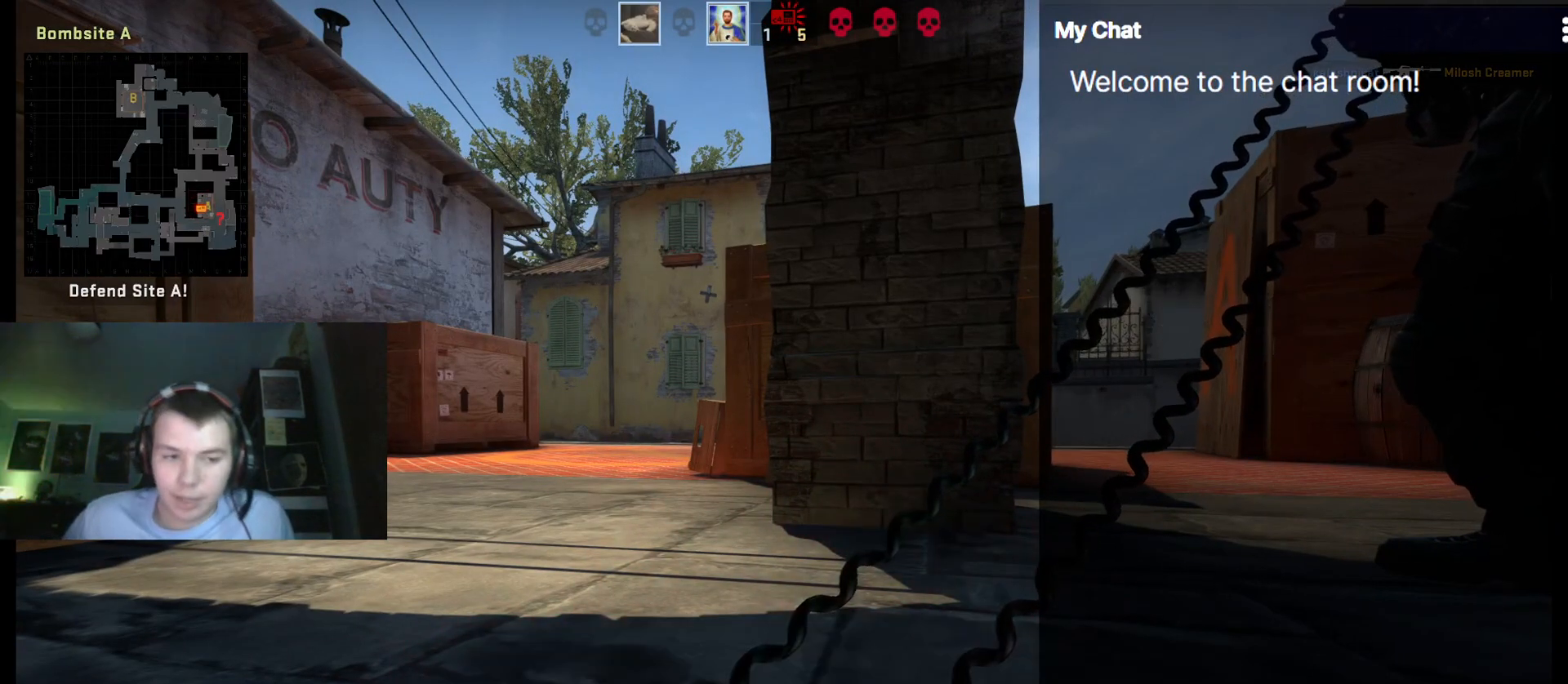
{"keys": ["q"], "events": []}
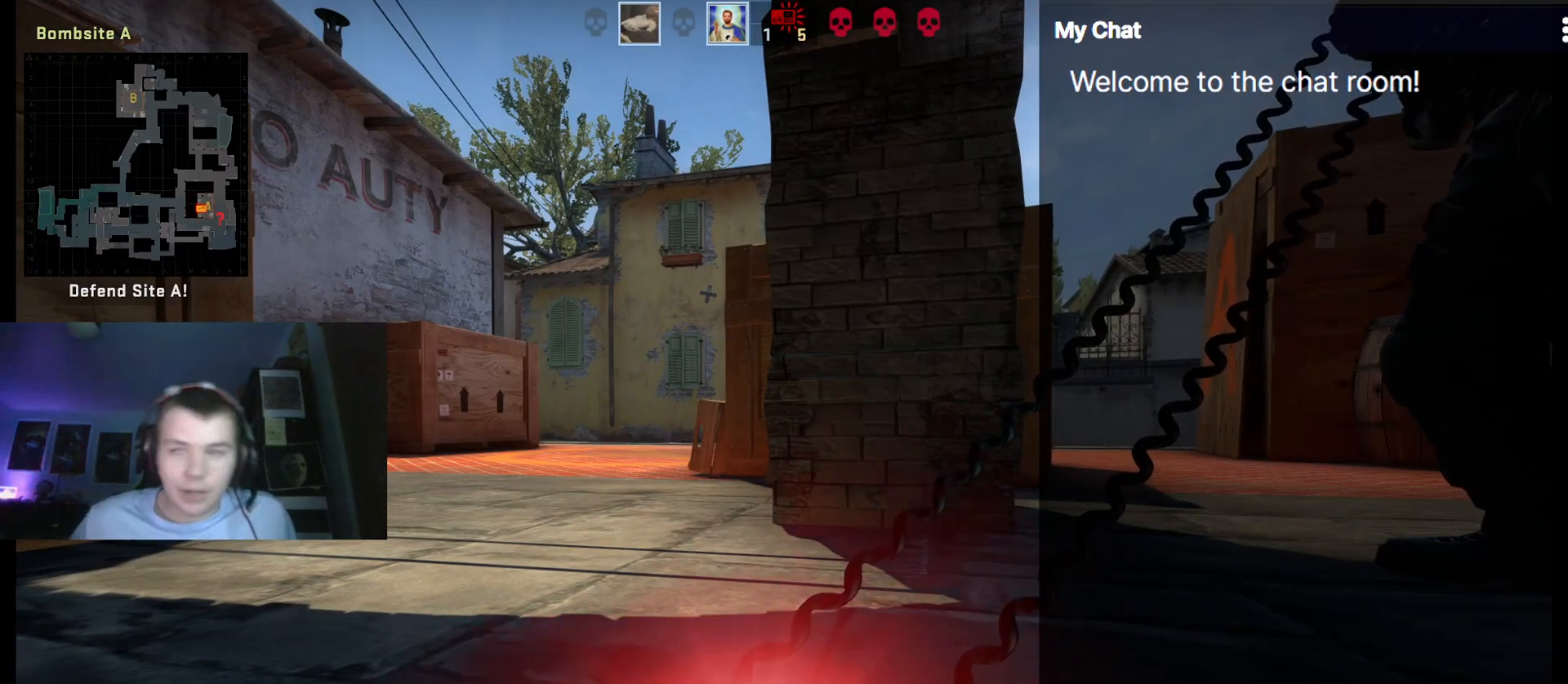
{"keys": ["q"], "events": []}
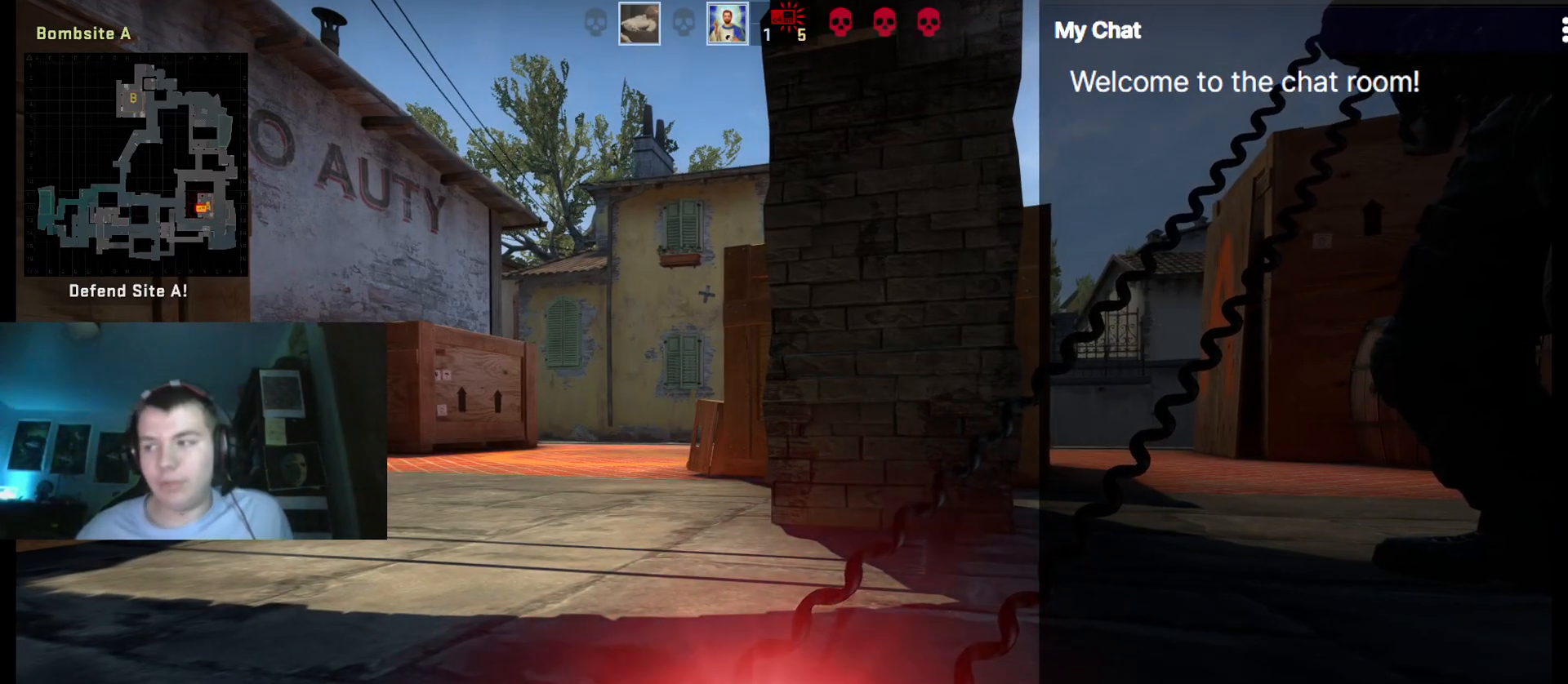
{"keys": ["q"], "events": []}
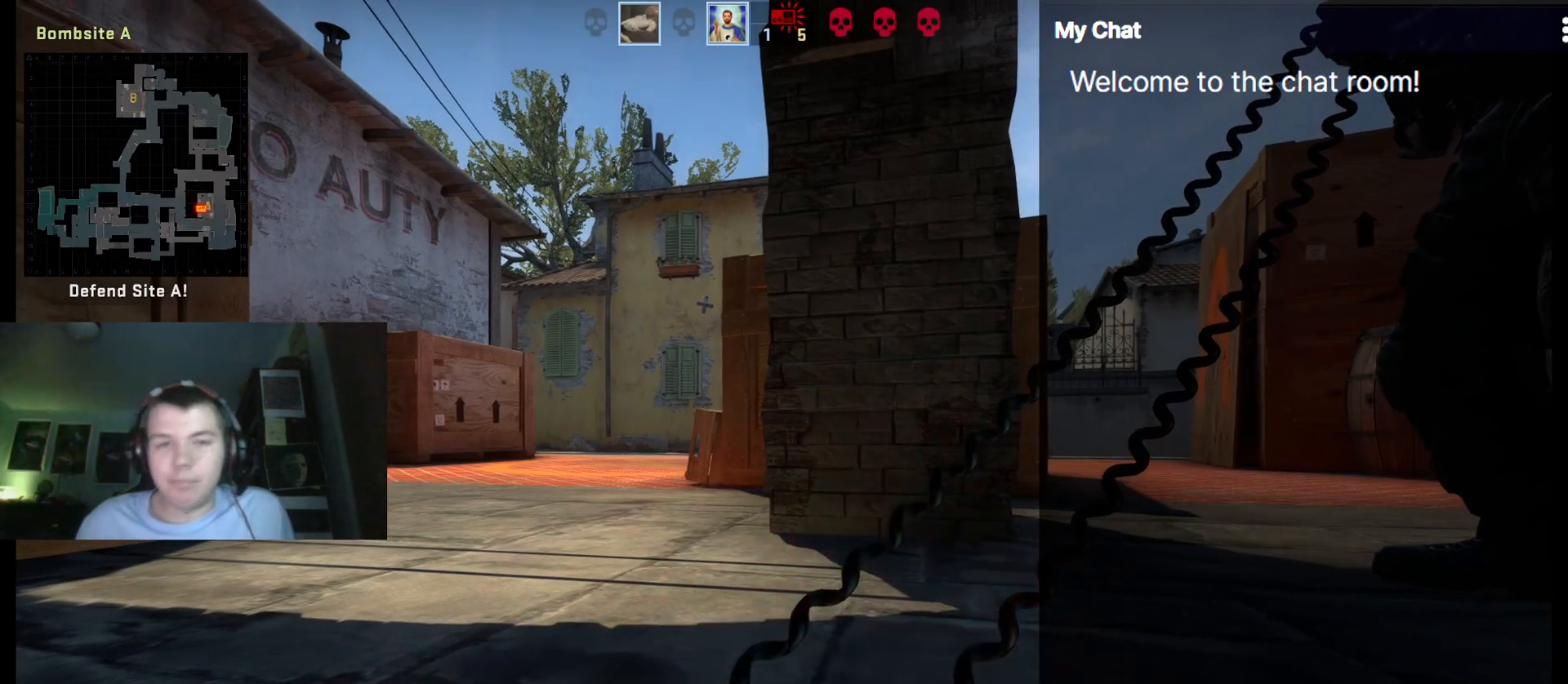
{"keys": ["q"], "events": []}
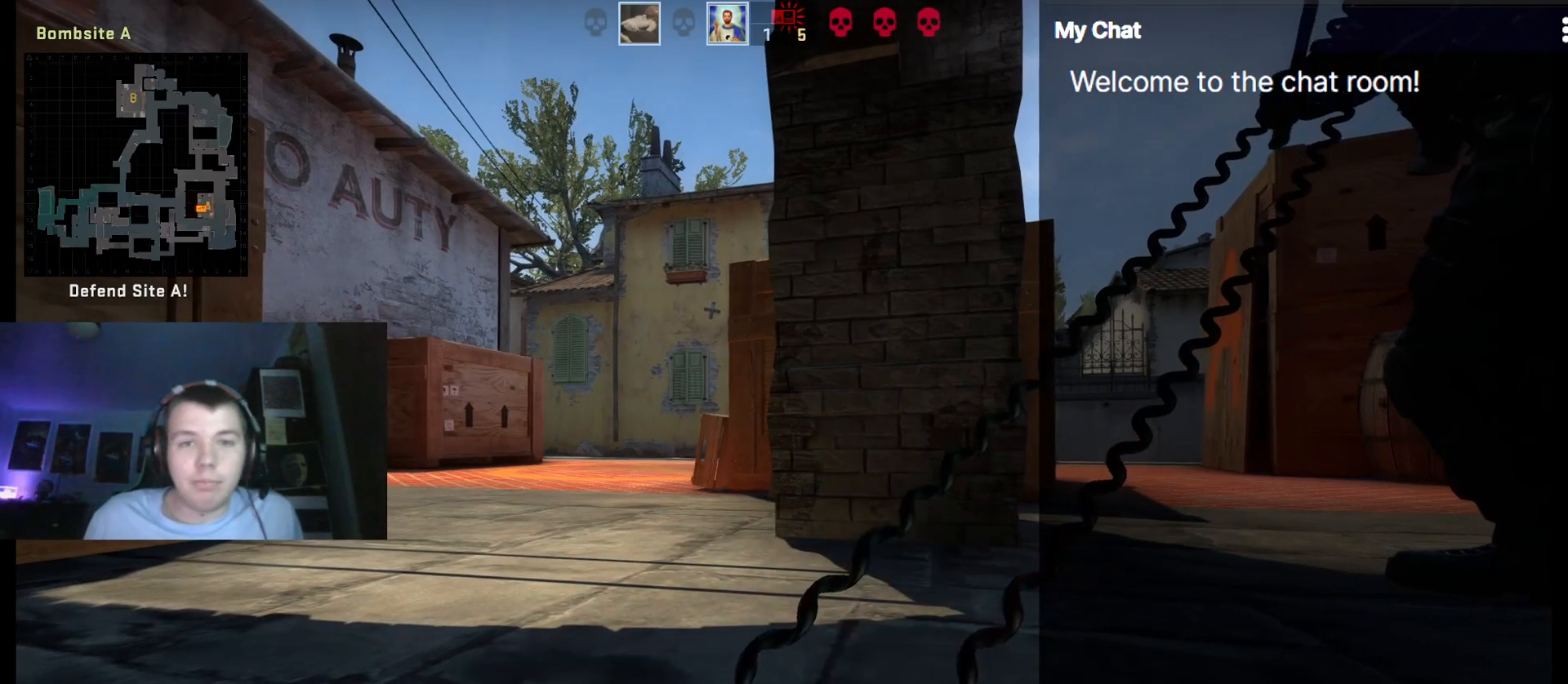
{"keys": ["q"], "events": []}